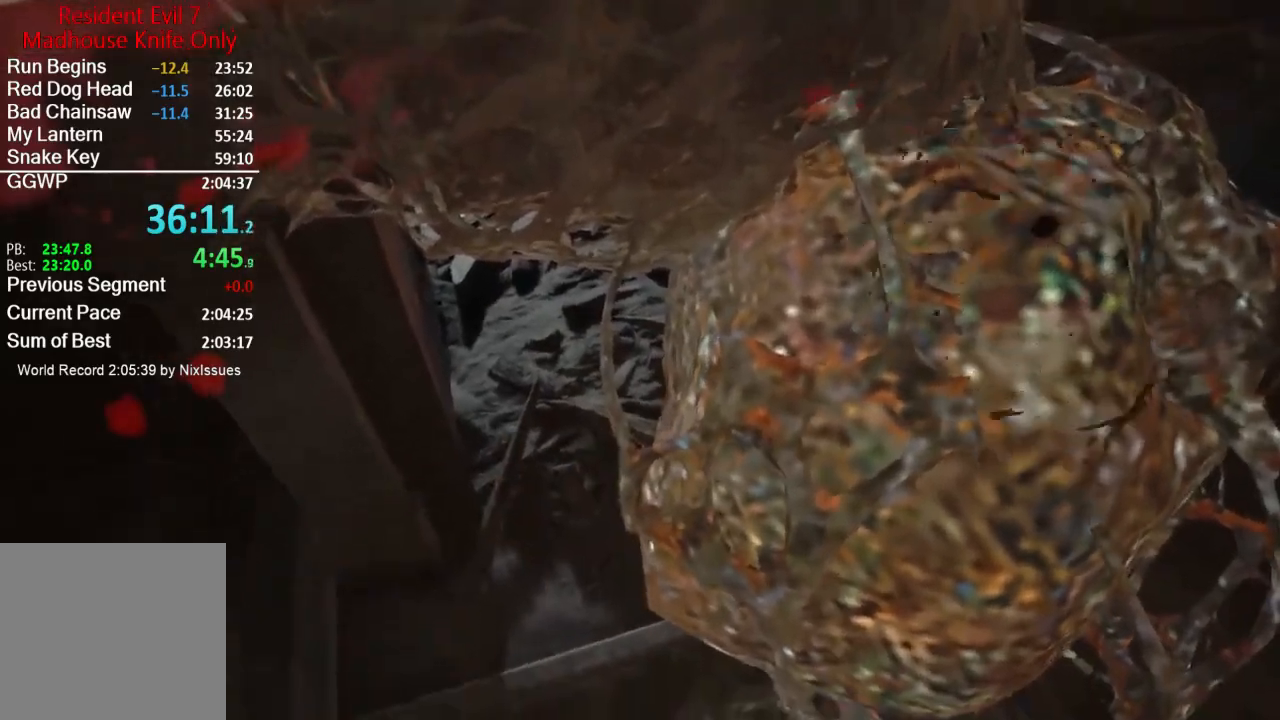
Gameplay with a controller (Xbox layout); each line is a JSON object with the inputs held at the frame after it. "events" lists button and stick changes between this image and that frame as [ms after this image, input, new state], when the widget could be followed in between. Not read: SHARE.
{"buttons": ["R2"], "left_stick": "center", "right_stick": "center", "events": [[67, "R2", "down"], [167, "R2", "up"], [234, "R2", "down"], [368, "R2", "up"], [468, "R2", "down"]]}
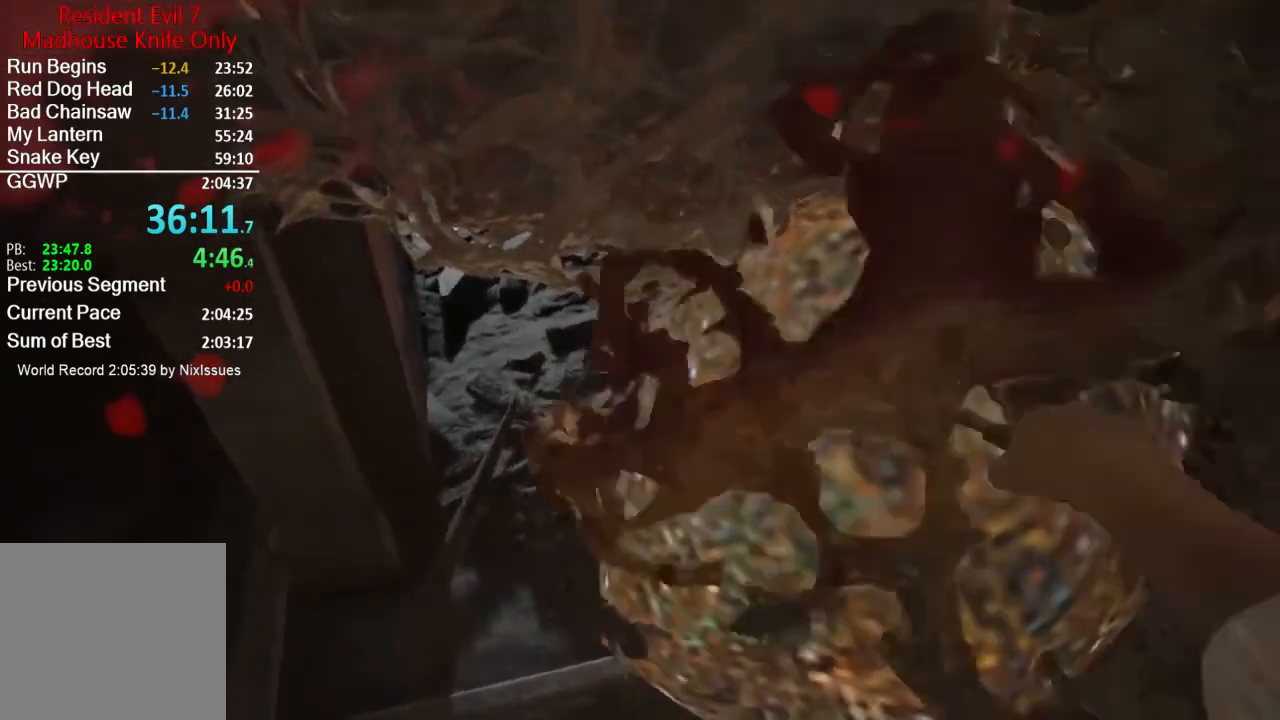
{"buttons": [], "left_stick": "center", "right_stick": "center", "events": [[84, "R2", "up"], [184, "R2", "down"], [284, "R2", "up"], [351, "R2", "down"], [484, "R2", "up"]]}
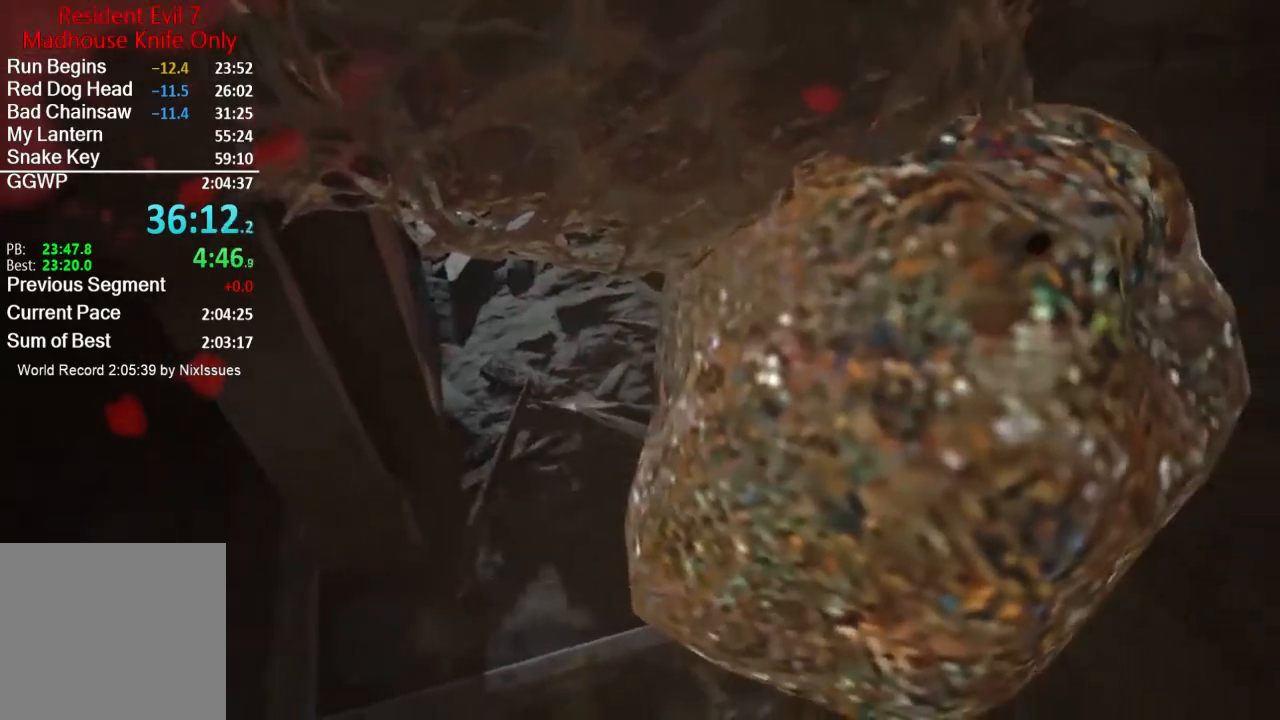
{"buttons": ["R2"], "left_stick": "center", "right_stick": "center", "events": [[50, "R2", "down"], [183, "R2", "up"], [250, "R2", "down"], [384, "R2", "up"], [484, "R2", "down"]]}
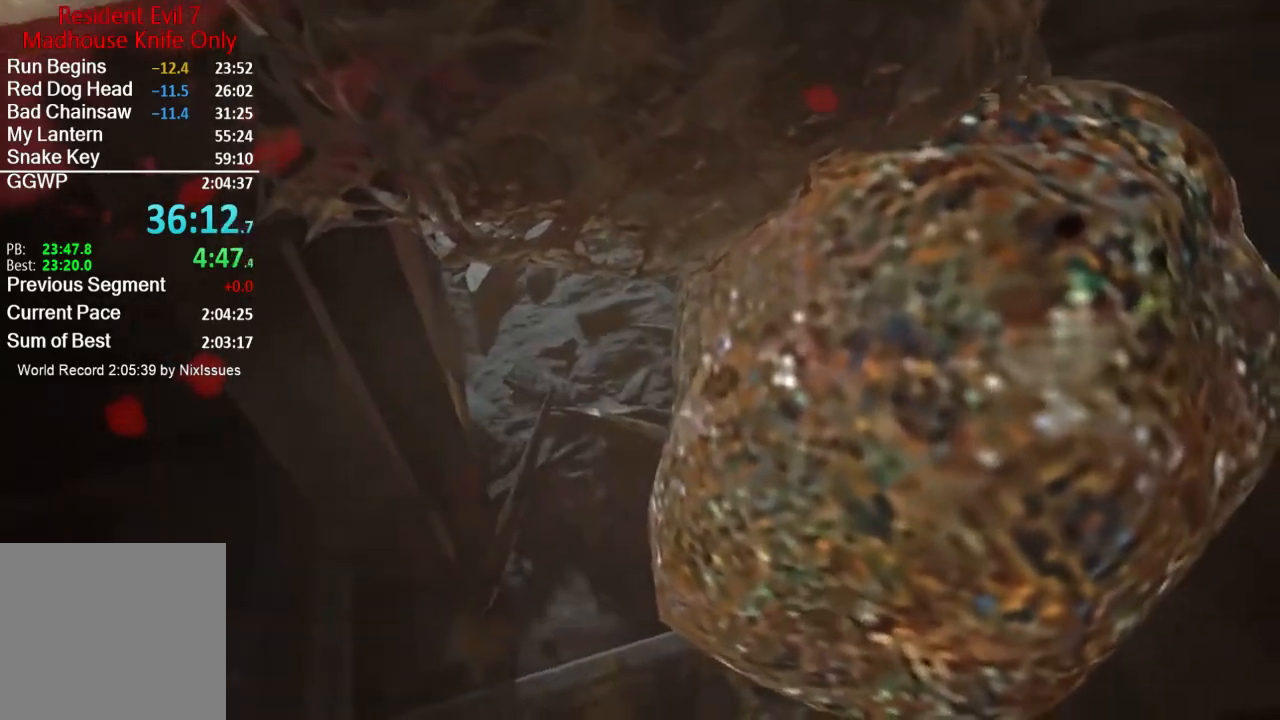
{"buttons": [], "left_stick": "center", "right_stick": "center", "events": [[84, "R2", "up"], [150, "R2", "down"], [284, "R2", "up"], [351, "R2", "down"], [484, "R2", "up"]]}
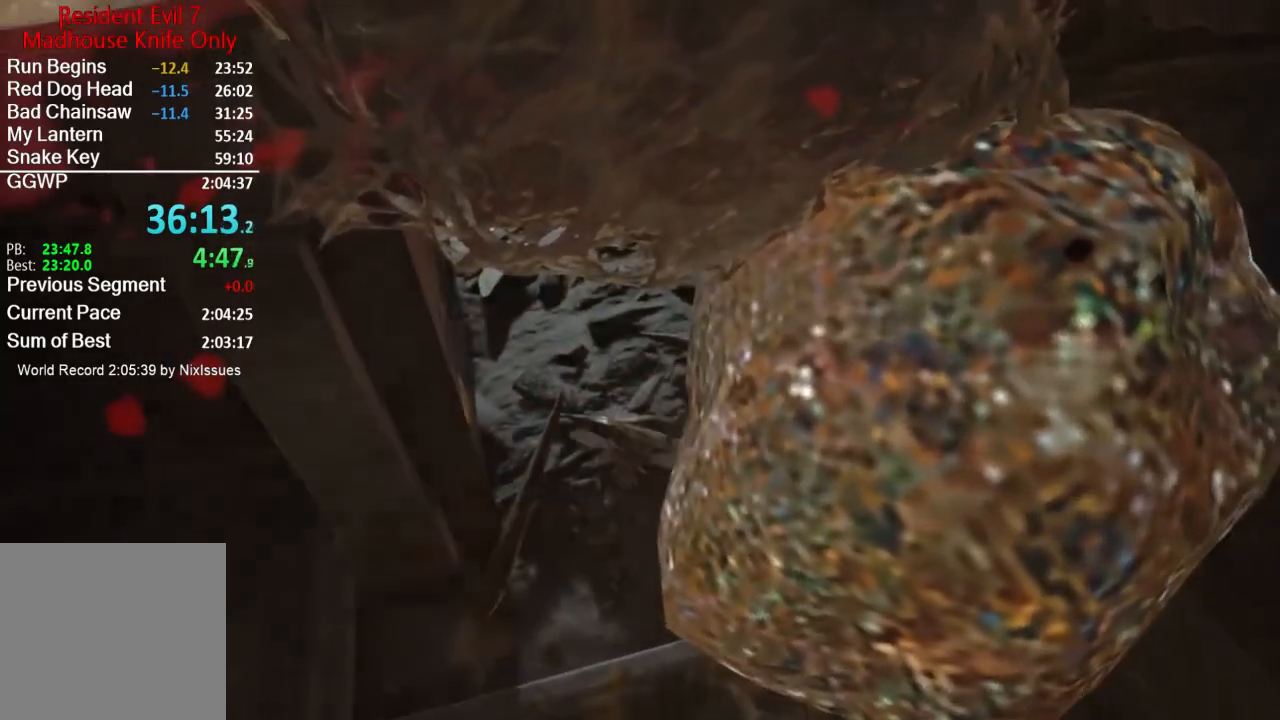
{"buttons": ["R2"], "left_stick": "center", "right_stick": "center", "events": [[83, "R2", "down"], [183, "R2", "up"], [250, "R2", "down"], [417, "R2", "up"], [484, "R2", "down"]]}
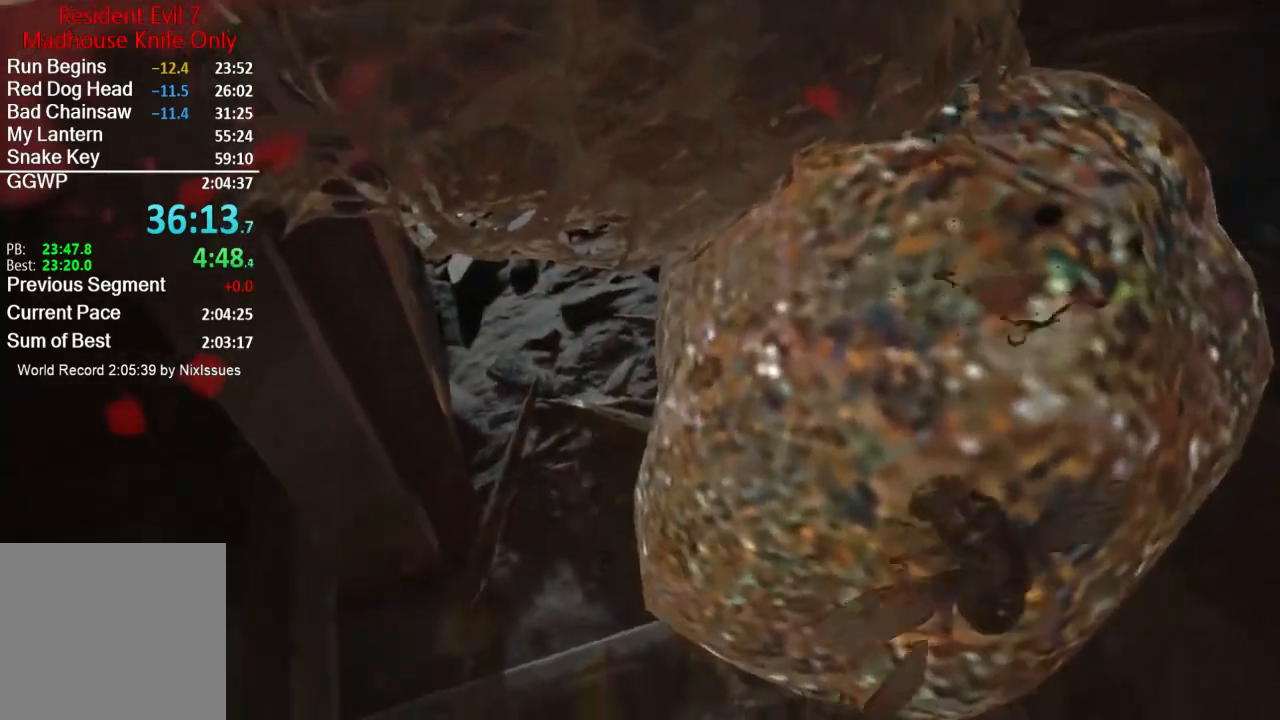
{"buttons": [], "left_stick": "center", "right_stick": "center", "events": [[84, "R2", "up"], [150, "R2", "down"], [284, "R2", "up"], [351, "R2", "down"], [484, "R2", "up"]]}
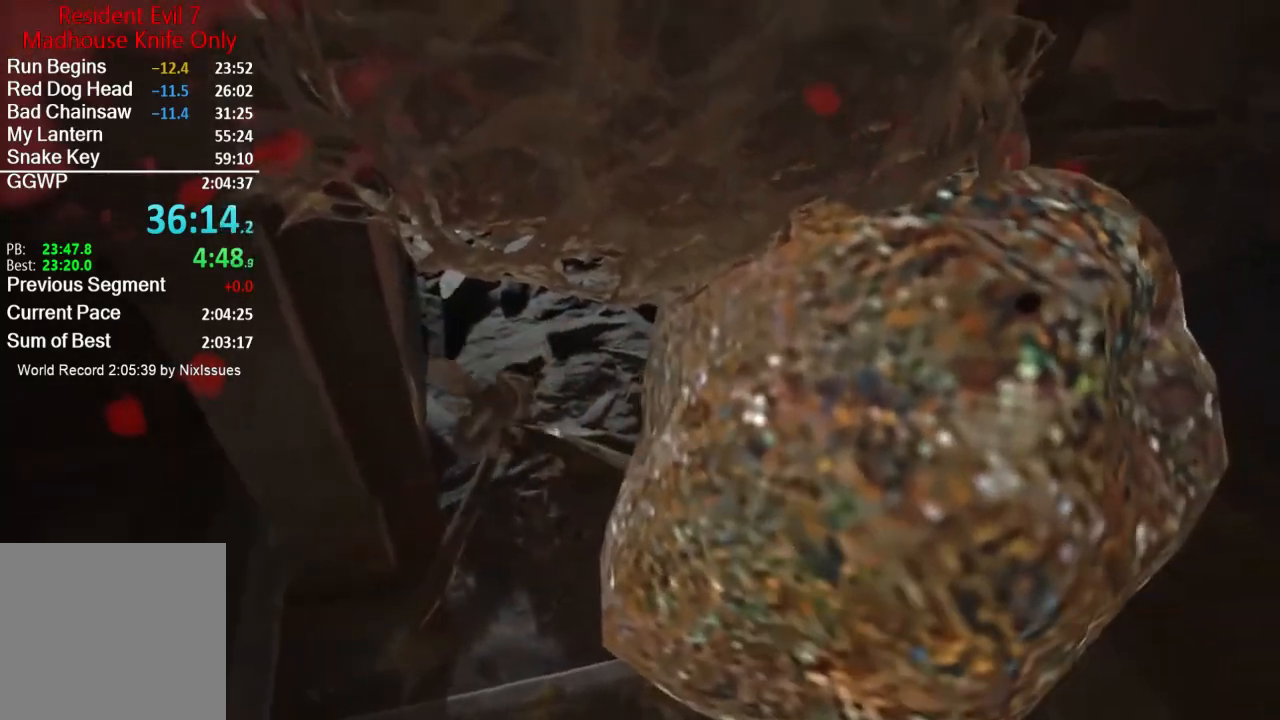
{"buttons": ["R2"], "left_stick": "center", "right_stick": "center", "events": [[50, "R2", "down"], [150, "R2", "up"], [250, "R2", "down"], [350, "R2", "up"], [417, "R2", "down"]]}
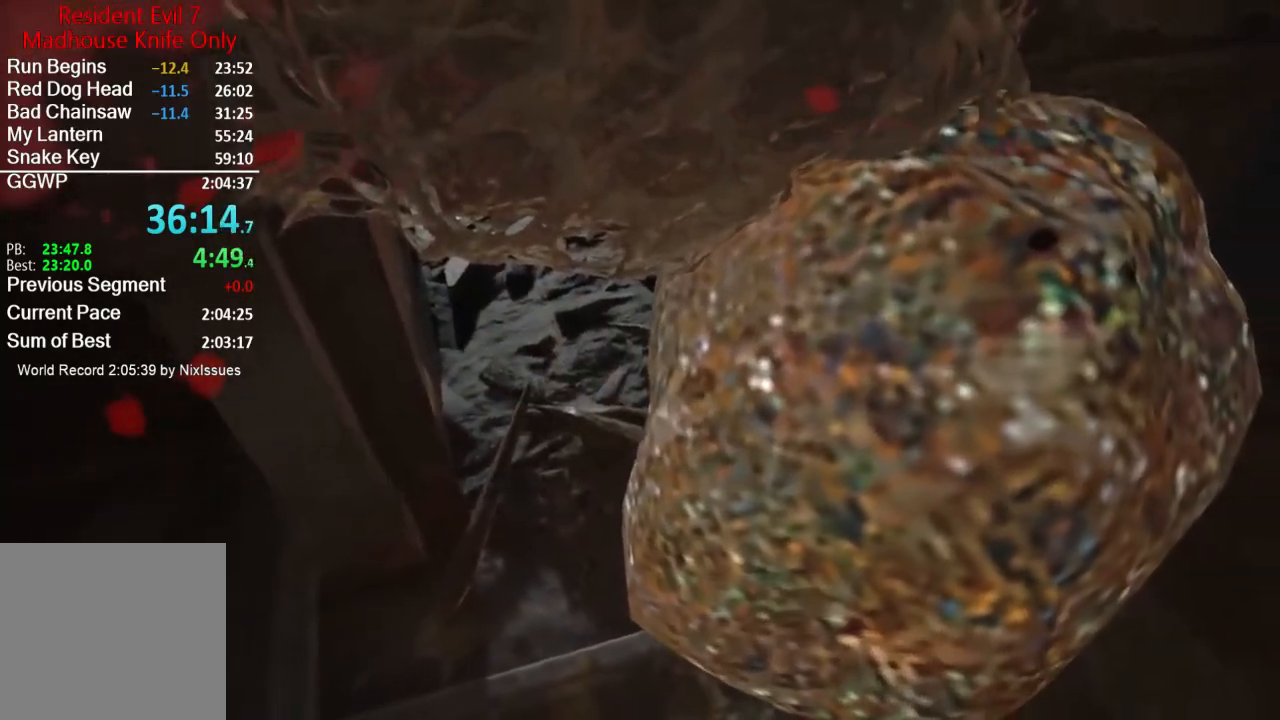
{"buttons": ["R2"], "left_stick": "center", "right_stick": "center", "events": [[50, "R2", "up"], [100, "R2", "down"], [201, "R2", "up"], [317, "R2", "down"], [417, "R2", "up"], [501, "R2", "down"]]}
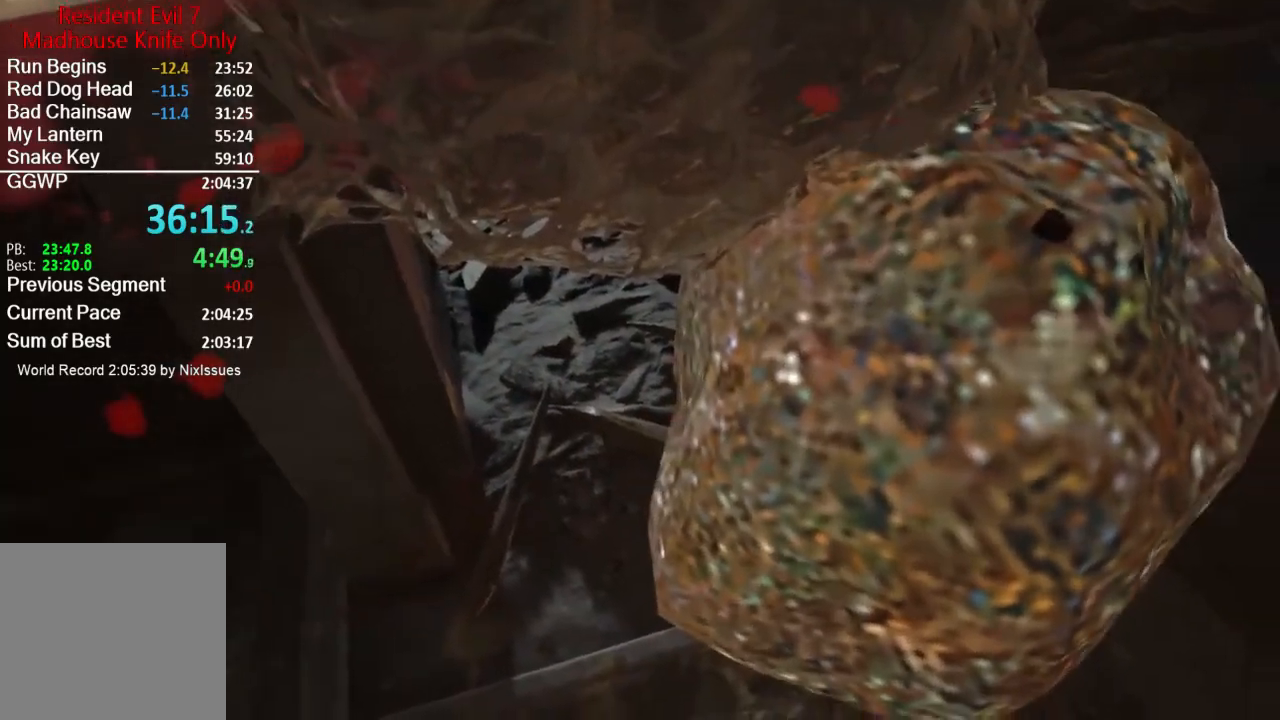
{"buttons": ["R2"], "left_stick": "center", "right_stick": "center", "events": [[117, "R2", "up"], [217, "R2", "down"], [317, "R2", "up"], [417, "R2", "down"]]}
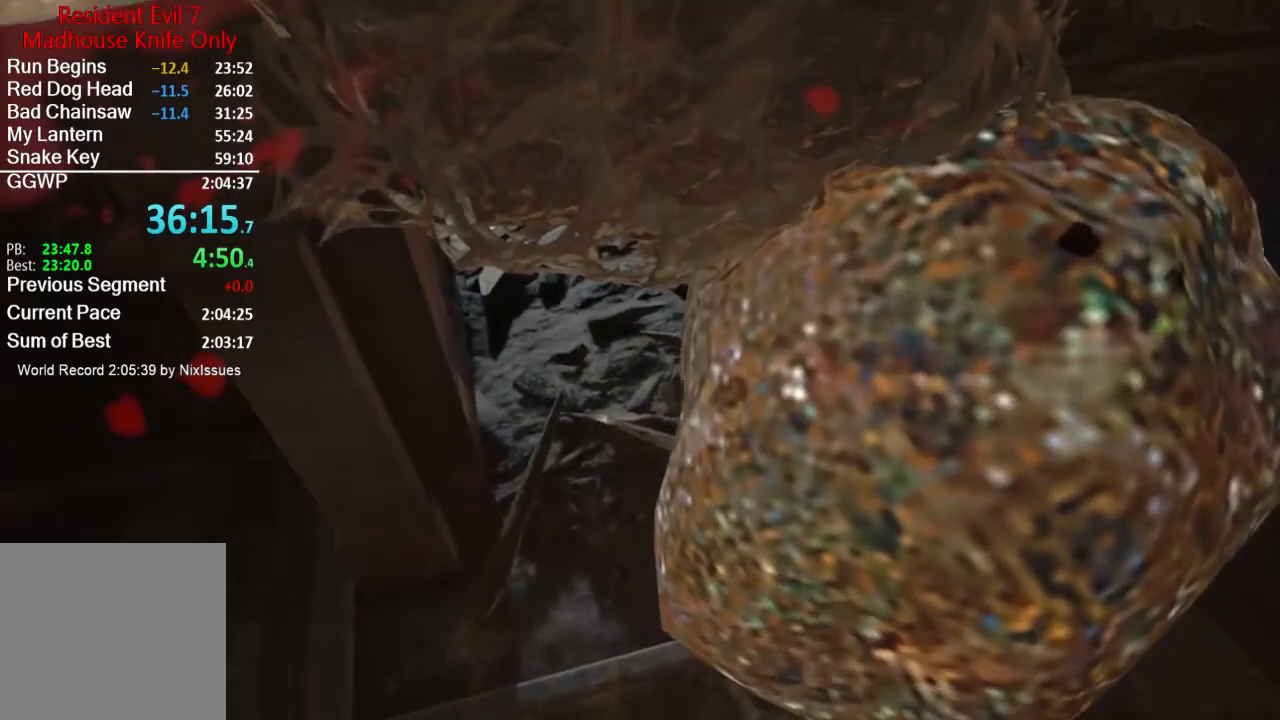
{"buttons": ["R2"], "left_stick": "center", "right_stick": "center", "events": [[17, "R2", "up"], [84, "R2", "down"], [217, "R2", "up"], [267, "R2", "down"], [384, "R2", "up"], [451, "R2", "down"]]}
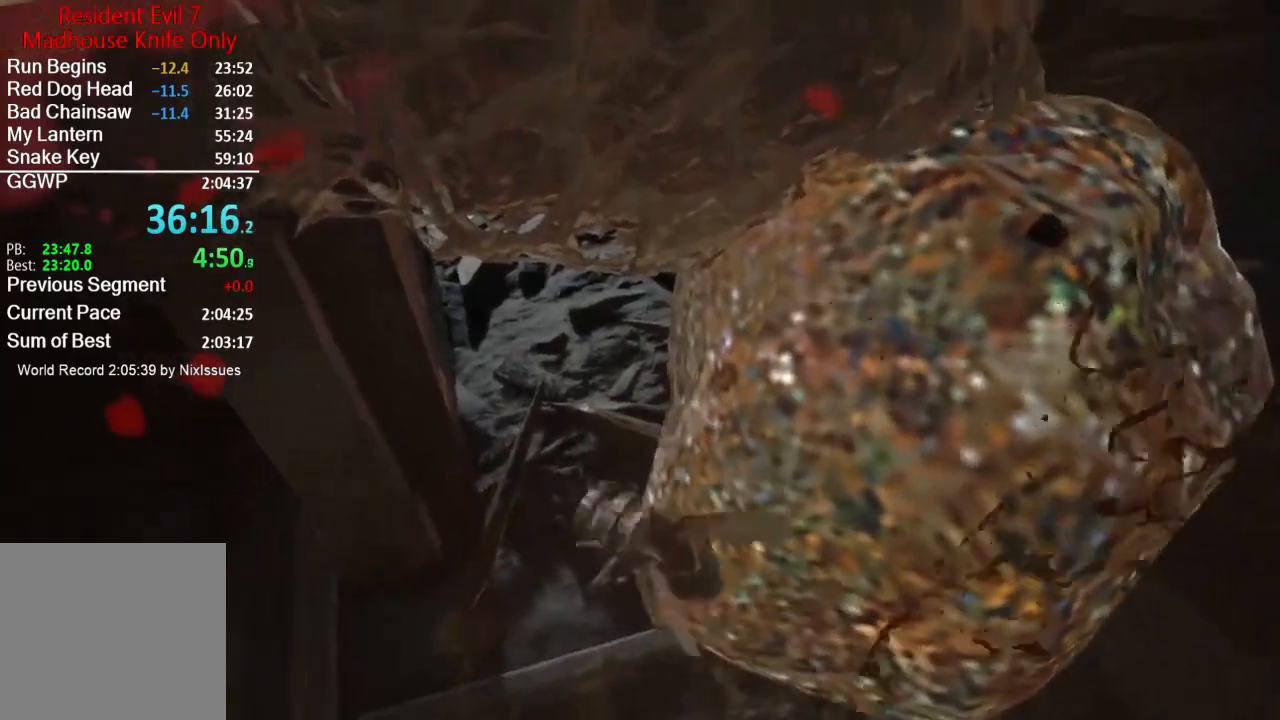
{"buttons": [], "left_stick": "center", "right_stick": "center", "events": [[83, "R2", "up"], [150, "R2", "down"], [283, "R2", "up"], [350, "R2", "down"], [450, "R2", "up"]]}
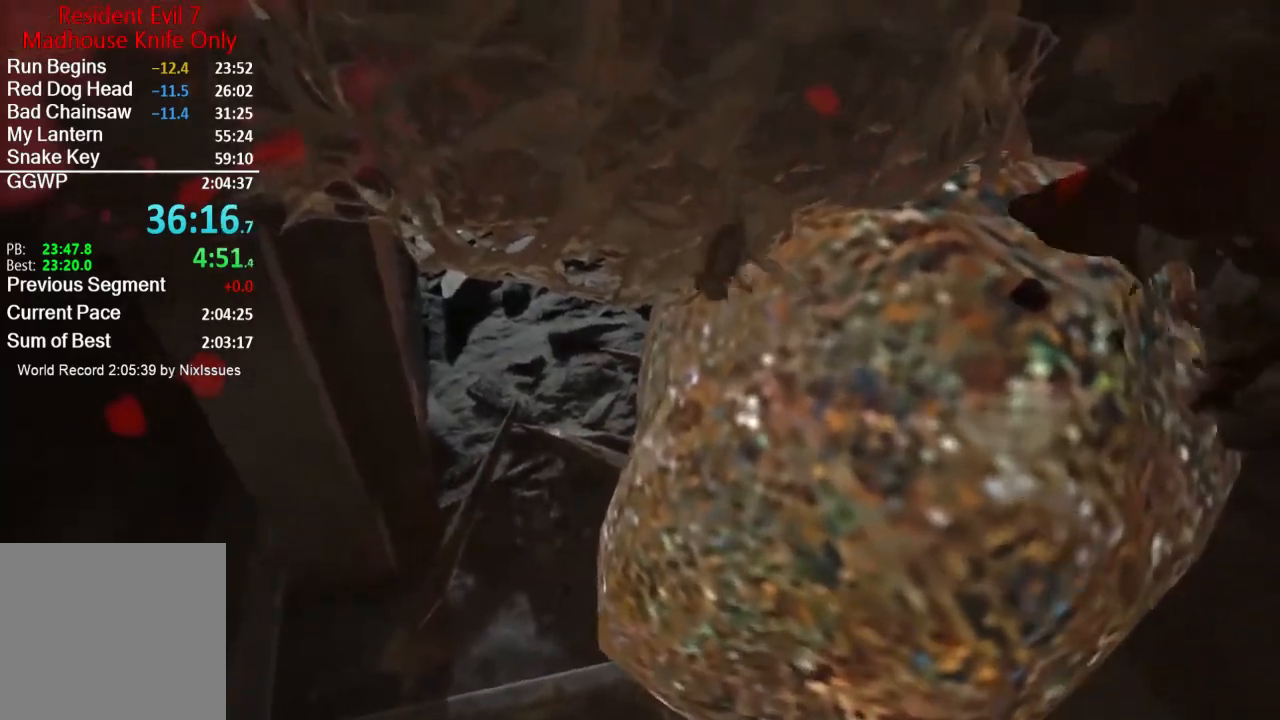
{"buttons": [], "left_stick": "center", "right_stick": "center", "events": [[17, "R2", "down"], [134, "R2", "up"], [217, "R2", "down"], [317, "R2", "up"], [417, "R2", "down"], [501, "R2", "up"]]}
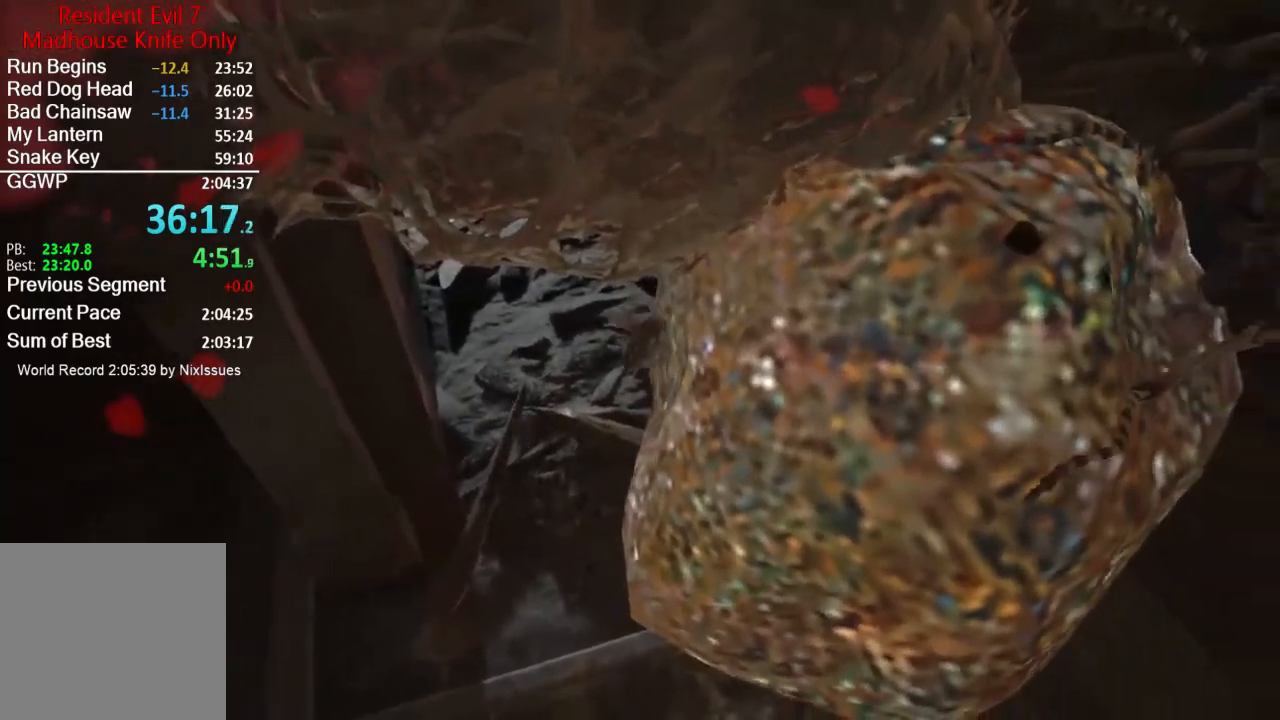
{"buttons": ["R2"], "left_stick": "center", "right_stick": "center", "events": [[83, "R2", "down"], [217, "R2", "up"], [267, "R2", "down"], [367, "R2", "up"], [434, "R2", "down"]]}
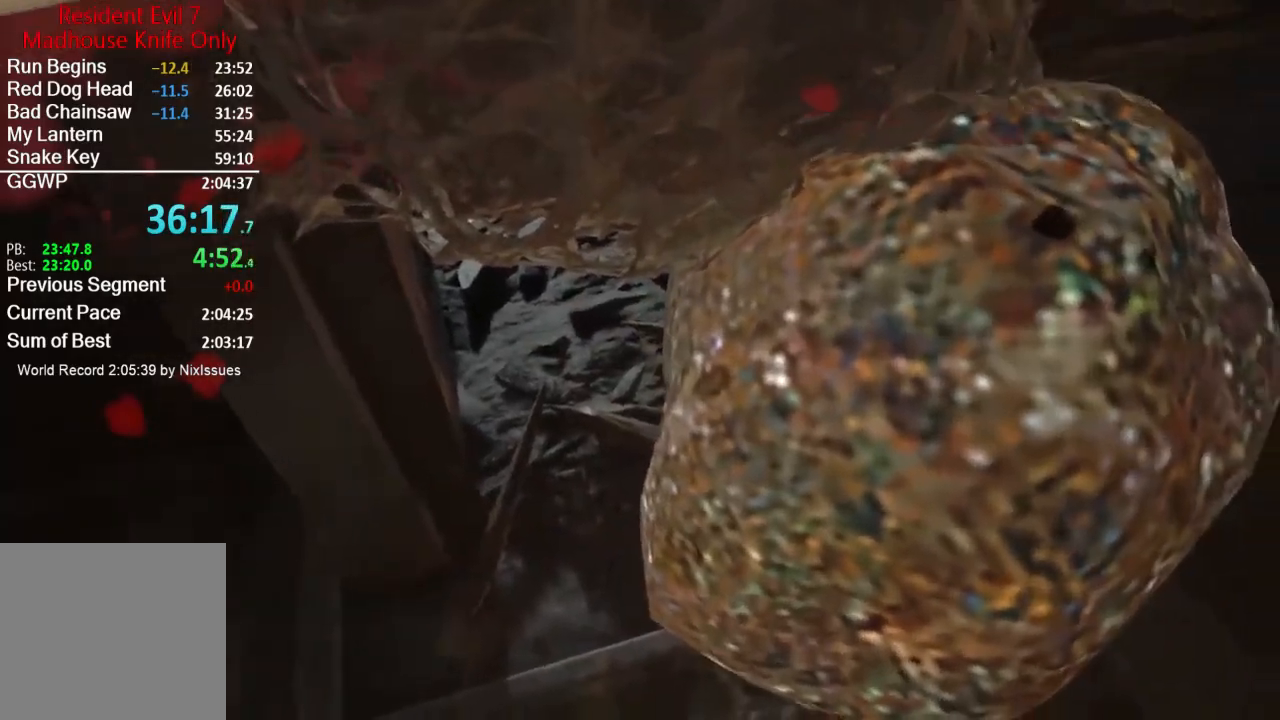
{"buttons": [], "left_stick": "center", "right_stick": "center", "events": [[67, "R2", "up"], [184, "R2", "down"], [284, "R2", "up"], [351, "R2", "down"], [484, "R2", "up"]]}
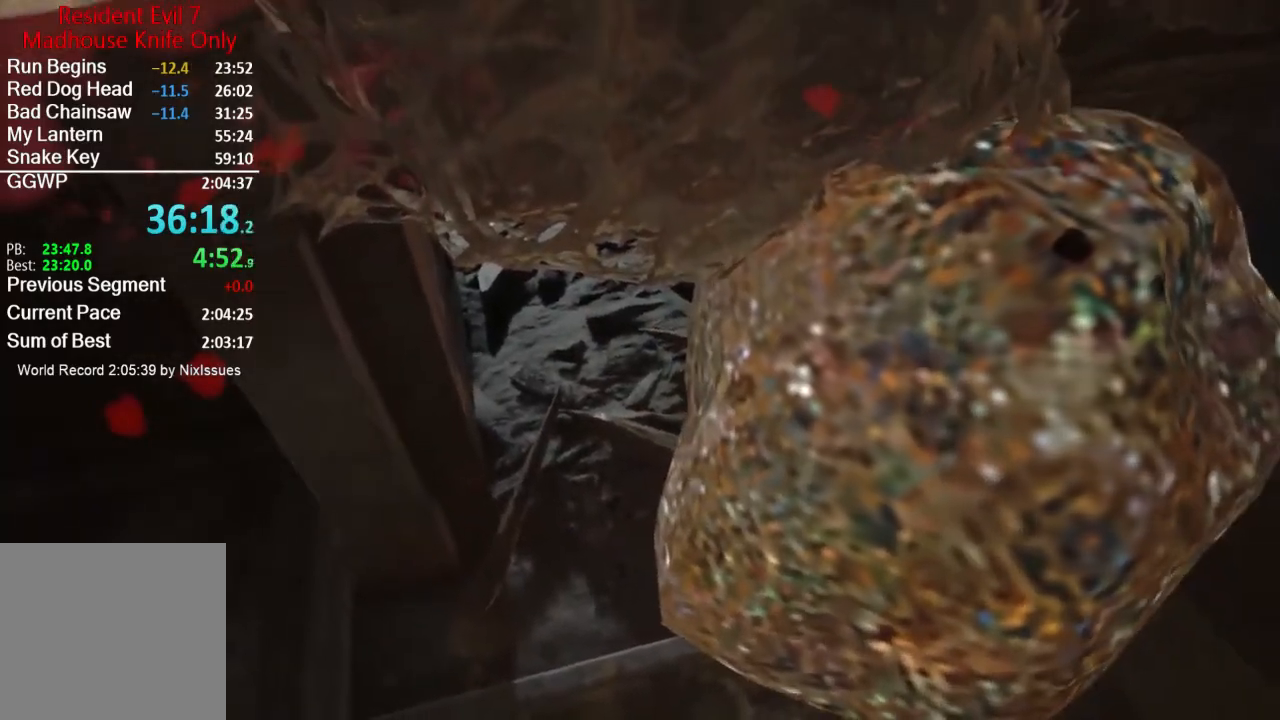
{"buttons": ["R2"], "left_stick": "center", "right_stick": "center", "events": [[33, "R2", "down"], [167, "R2", "up"], [250, "R2", "down"], [300, "R2", "up"], [400, "R2", "down"]]}
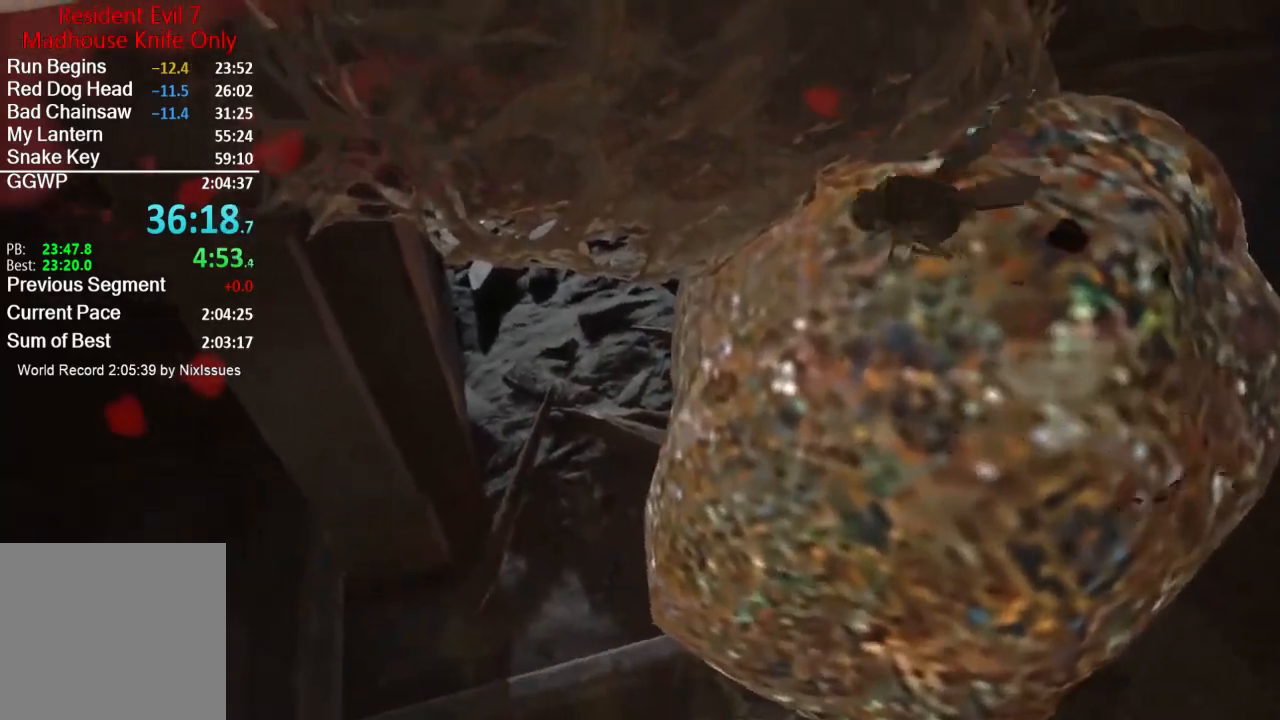
{"buttons": ["R2"], "left_stick": "center", "right_stick": "center", "events": [[50, "R2", "up"], [117, "R2", "down"], [217, "R2", "up"], [267, "R2", "down"], [367, "R2", "up"], [484, "R2", "down"]]}
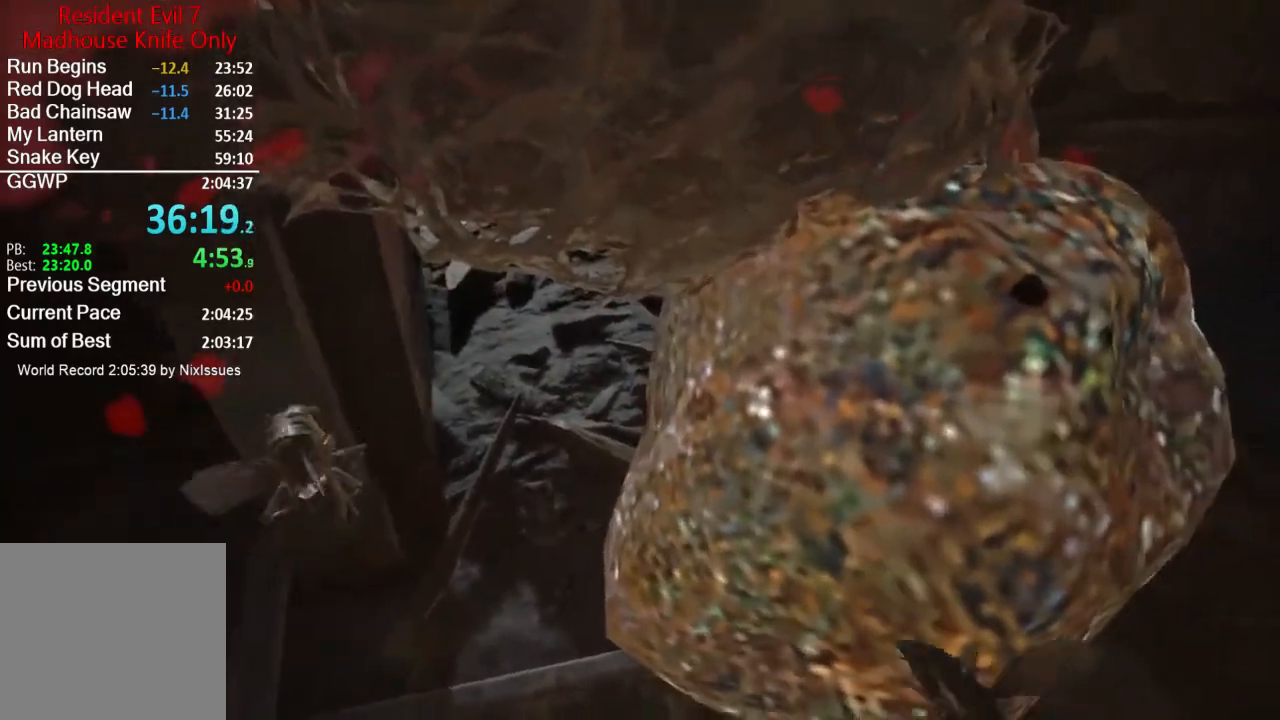
{"buttons": ["R2"], "left_stick": "center", "right_stick": "center", "events": [[67, "R2", "up"], [133, "R2", "down"], [233, "R2", "up"], [333, "R2", "down"], [450, "R2", "up"], [500, "R2", "down"]]}
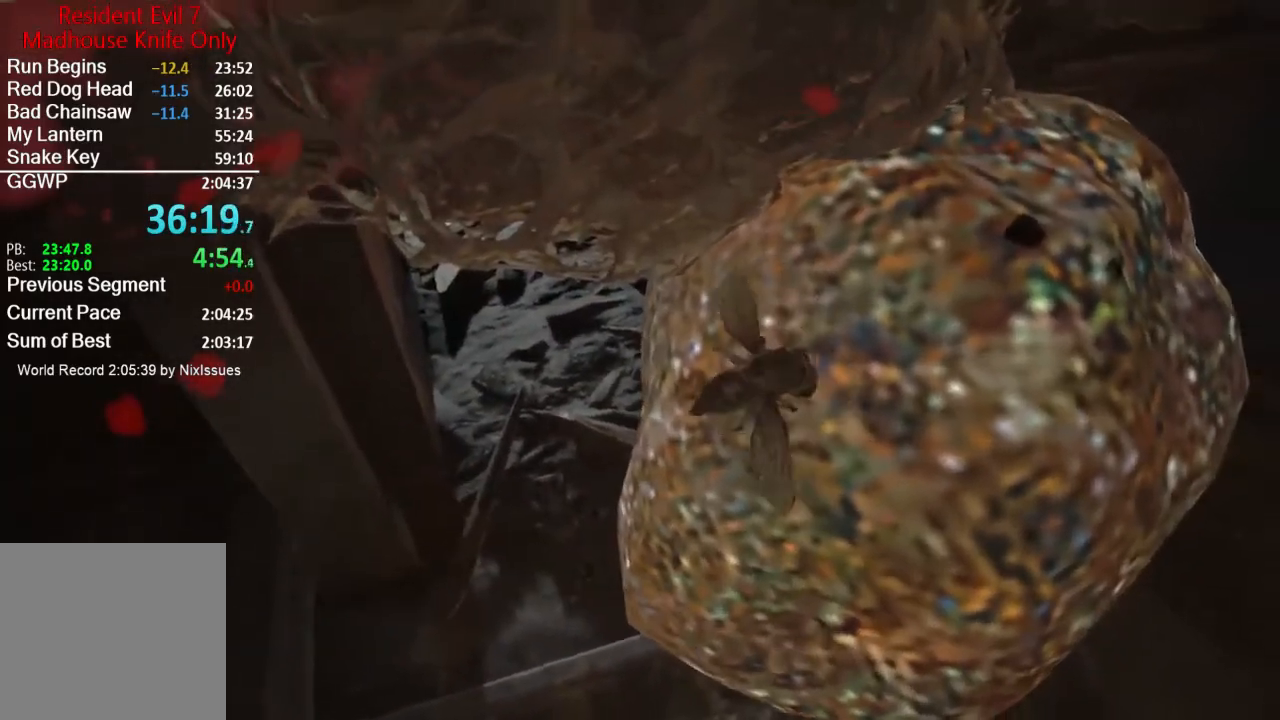
{"buttons": [], "left_stick": "center", "right_stick": "center", "events": [[100, "R2", "up"], [200, "R2", "down"], [301, "R2", "up"], [367, "R2", "down"], [467, "R2", "up"]]}
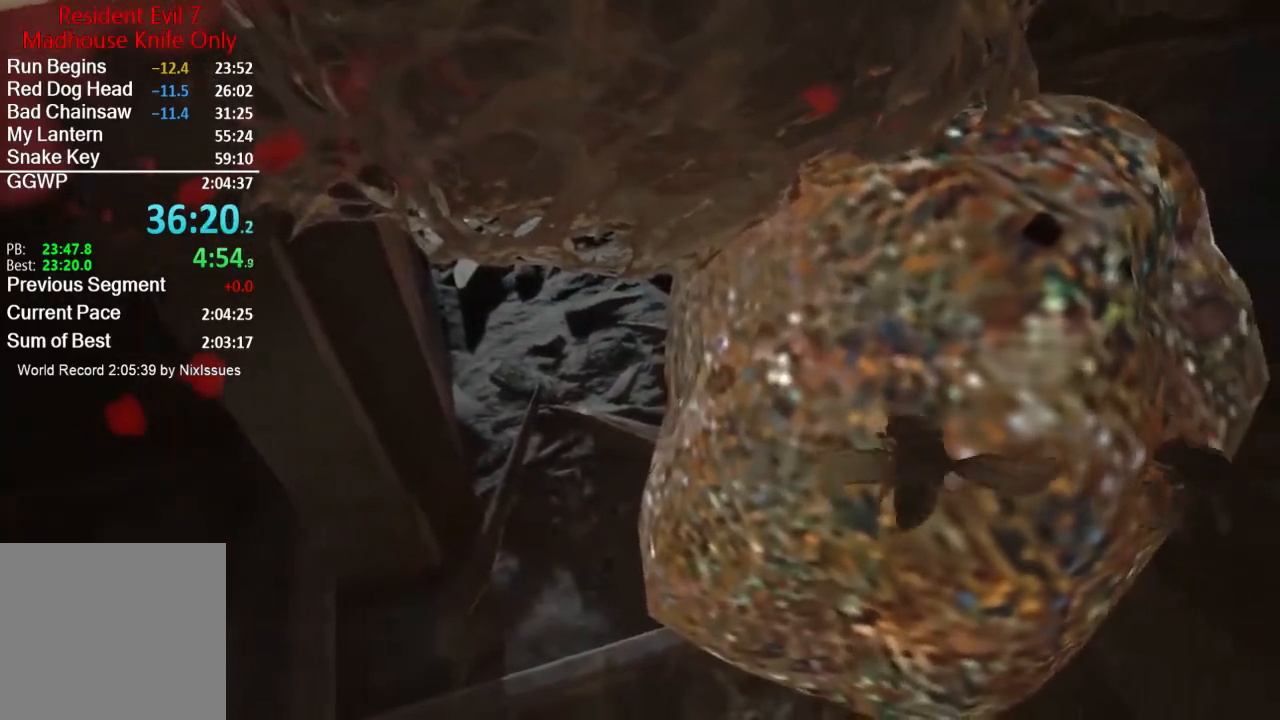
{"buttons": ["R2"], "left_stick": "center", "right_stick": "center", "events": [[33, "R2", "down"], [133, "R2", "up"], [233, "R2", "down"], [333, "R2", "up"], [450, "R2", "down"]]}
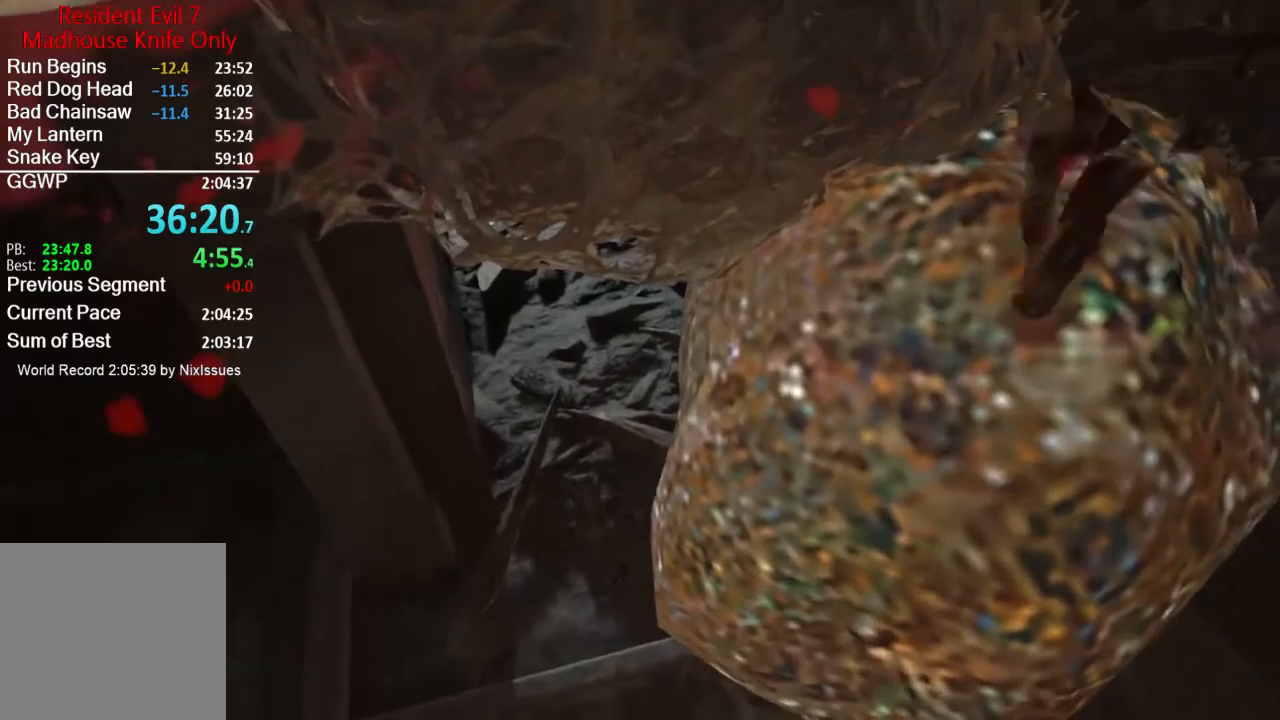
{"buttons": ["R2"], "left_stick": "center", "right_stick": "center", "events": [[34, "R2", "up"], [100, "R2", "down"], [234, "R2", "up"], [301, "R2", "down"], [434, "R2", "up"], [501, "R2", "down"]]}
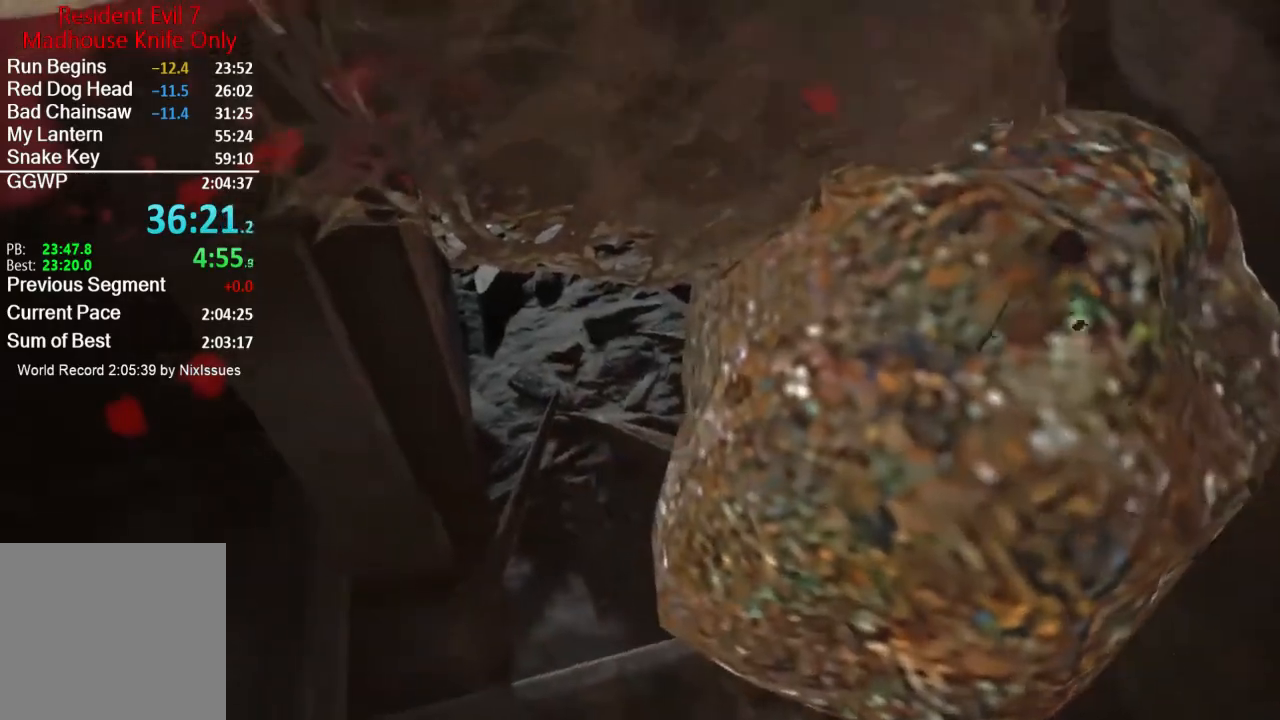
{"buttons": ["R2"], "left_stick": "center", "right_stick": "center", "events": [[100, "R2", "up"], [200, "R2", "down"], [300, "R2", "up"], [400, "R2", "down"]]}
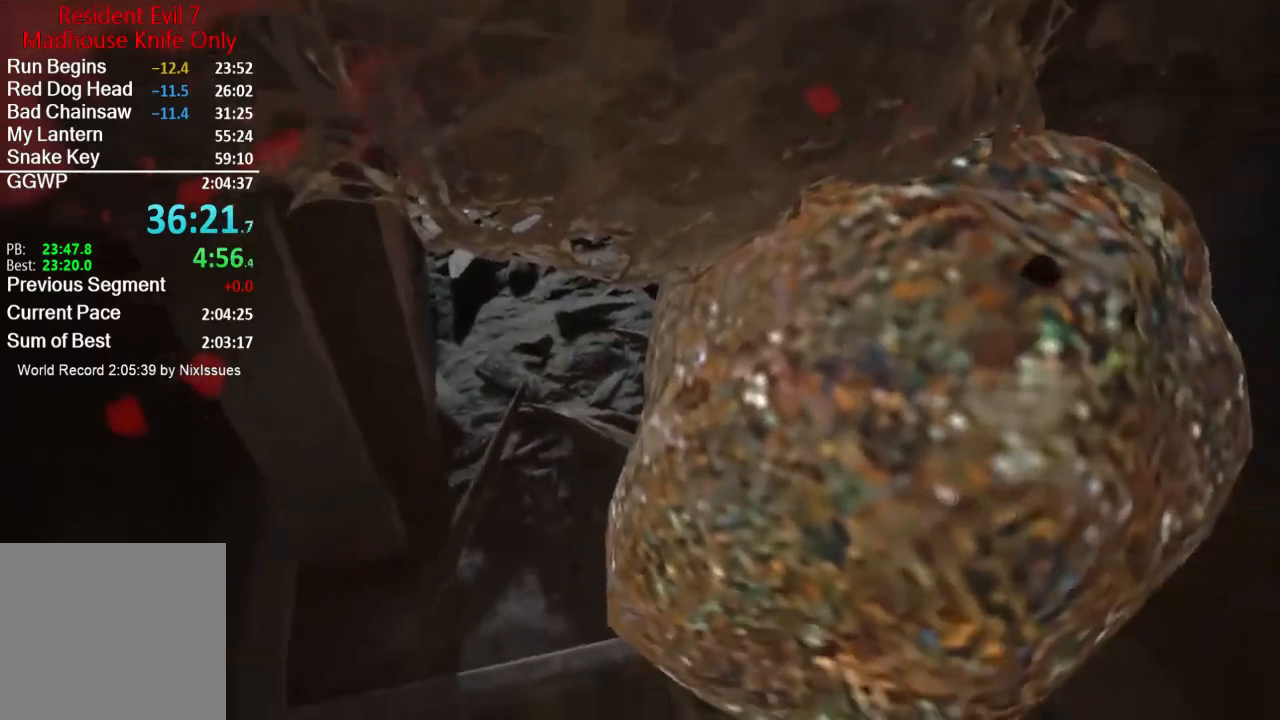
{"buttons": ["R2"], "left_stick": "center", "right_stick": "center", "events": [[34, "R2", "up"], [100, "R2", "down"], [200, "R2", "up"], [267, "R2", "down"], [367, "R2", "up"], [467, "R2", "down"]]}
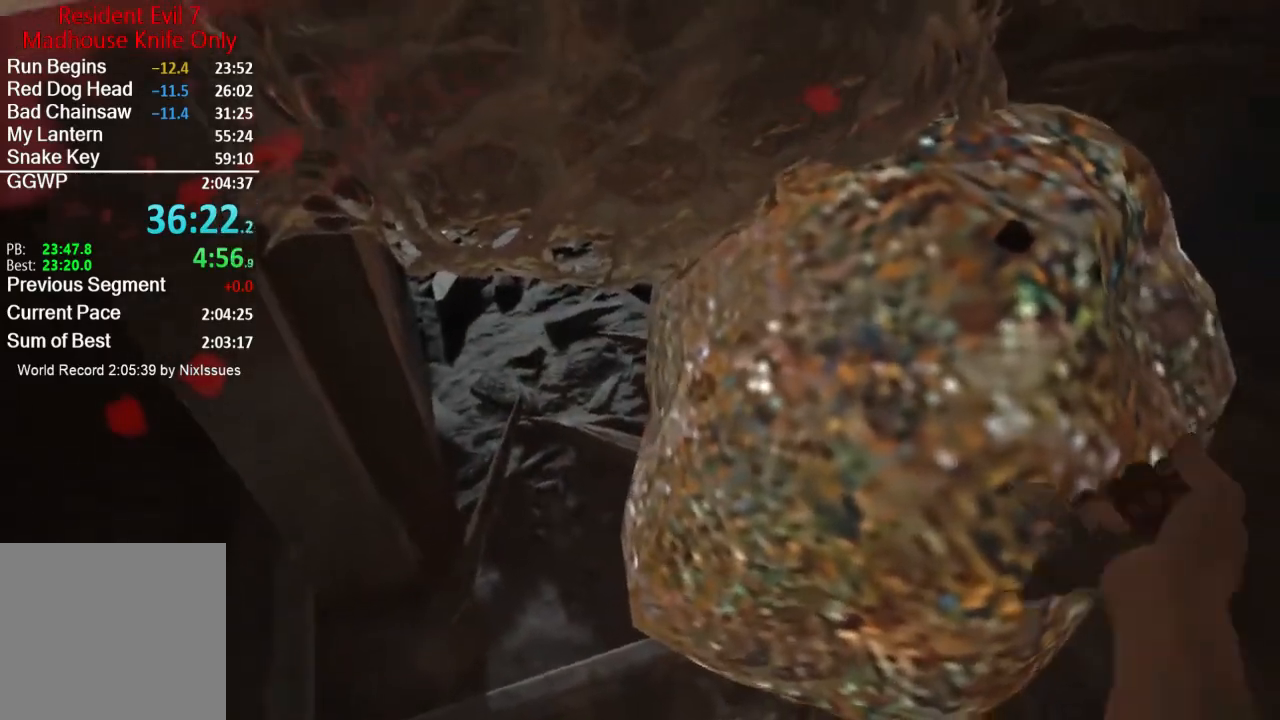
{"buttons": [], "left_stick": "center", "right_stick": "center", "events": [[67, "R2", "up"], [133, "R2", "down"], [233, "R2", "up"], [333, "R2", "down"], [467, "R2", "up"]]}
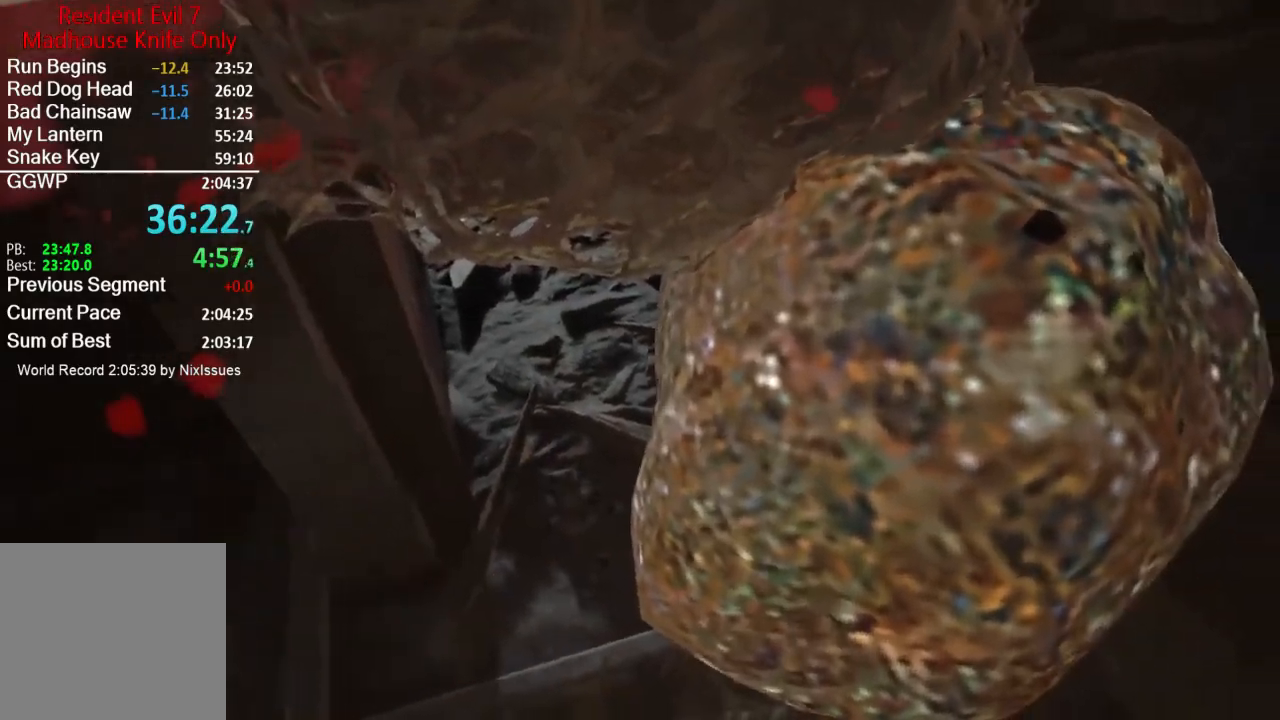
{"buttons": [], "left_stick": "center", "right_stick": "center", "events": [[34, "R2", "down"], [134, "R2", "up"], [201, "R2", "down"], [301, "R2", "up"], [401, "R2", "down"], [501, "R2", "up"]]}
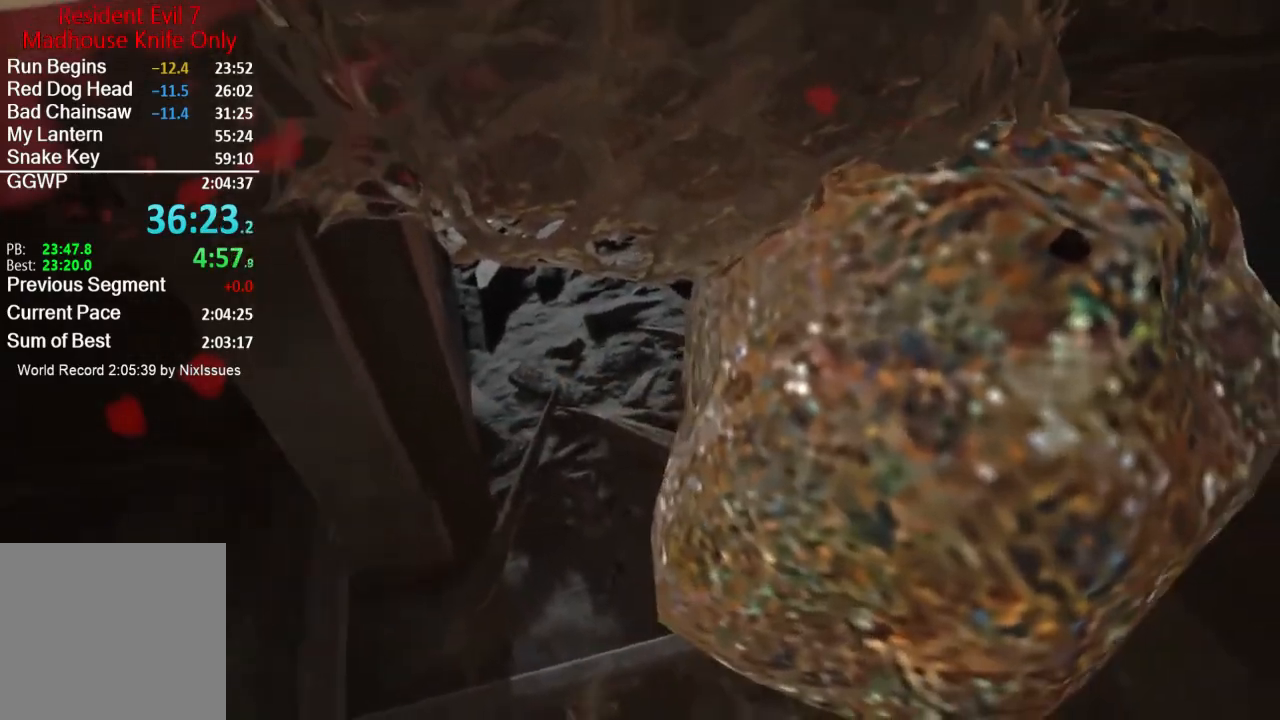
{"buttons": ["R2"], "left_stick": "center", "right_stick": "center", "events": [[67, "R2", "down"], [167, "R2", "up"], [233, "R2", "down"], [333, "R2", "up"], [434, "R2", "down"]]}
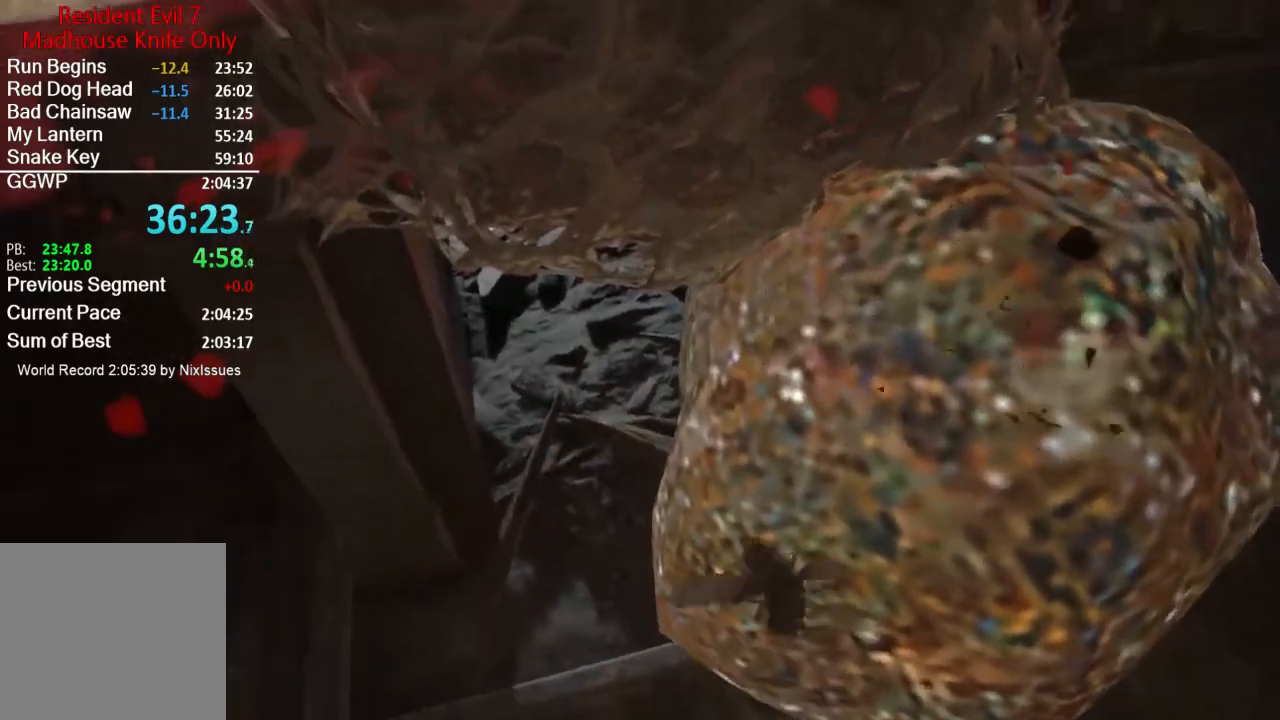
{"buttons": ["L3"], "left_stick": "up", "right_stick": "center", "events": [[34, "R2", "up"], [134, "R2", "down"], [200, "R2", "up"], [267, "R2", "down"], [367, "left_stick", "up"], [401, "R2", "up"], [434, "L3", "down"]]}
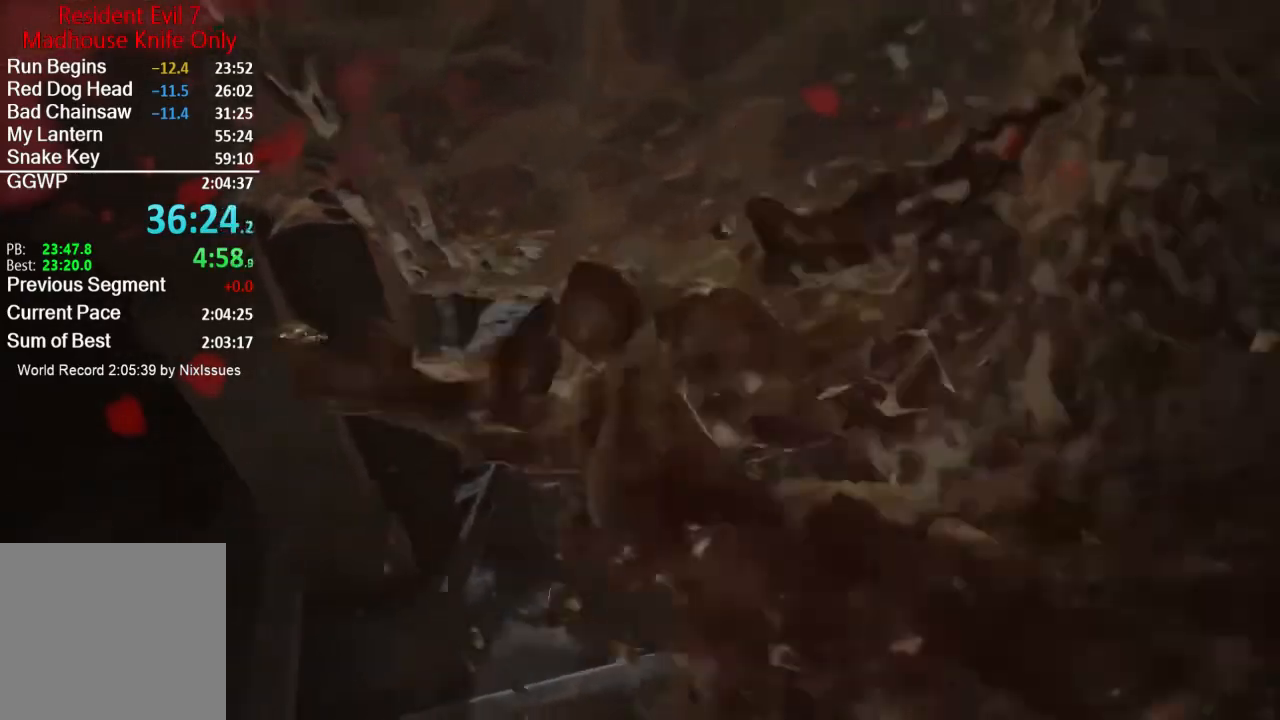
{"buttons": [], "left_stick": "up", "right_stick": "center", "events": [[67, "L3", "up"], [200, "R3", "down"], [233, "right_stick", "up"], [300, "R3", "up"], [367, "right_stick", "center"]]}
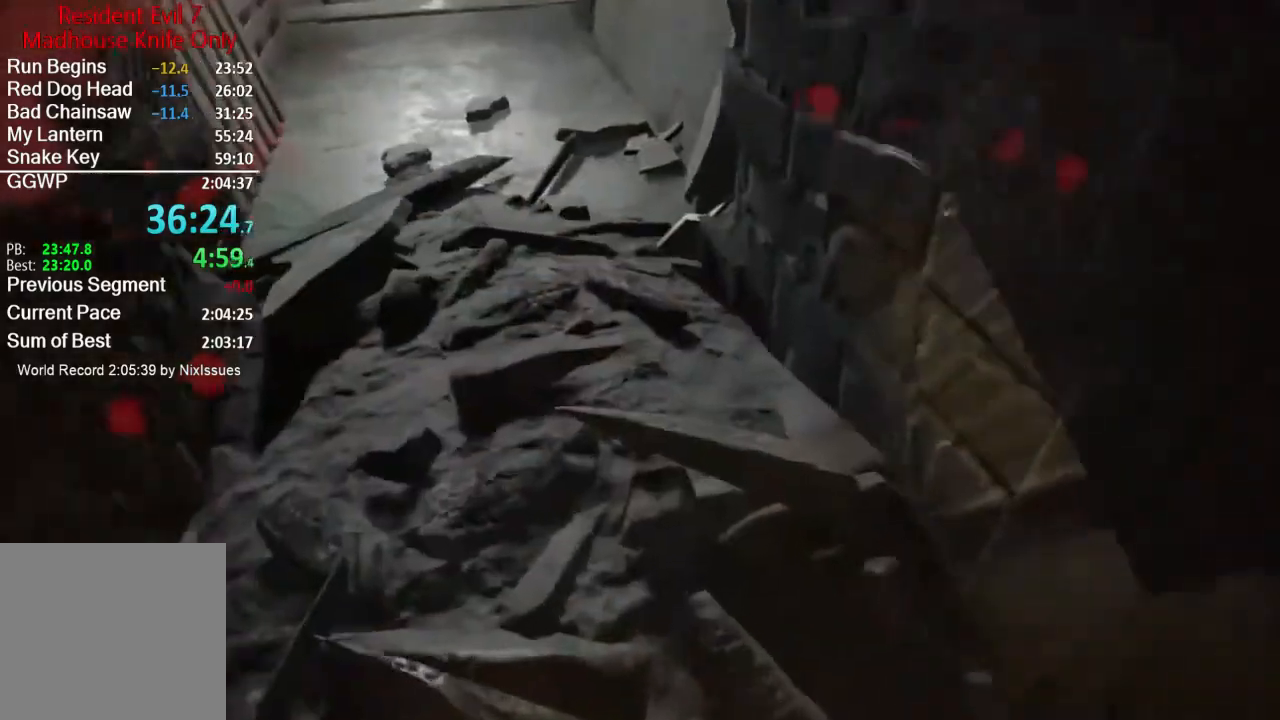
{"buttons": [], "left_stick": "up", "right_stick": "up", "events": [[34, "right_stick", "up-left"], [167, "right_stick", "center"], [334, "right_stick", "up"]]}